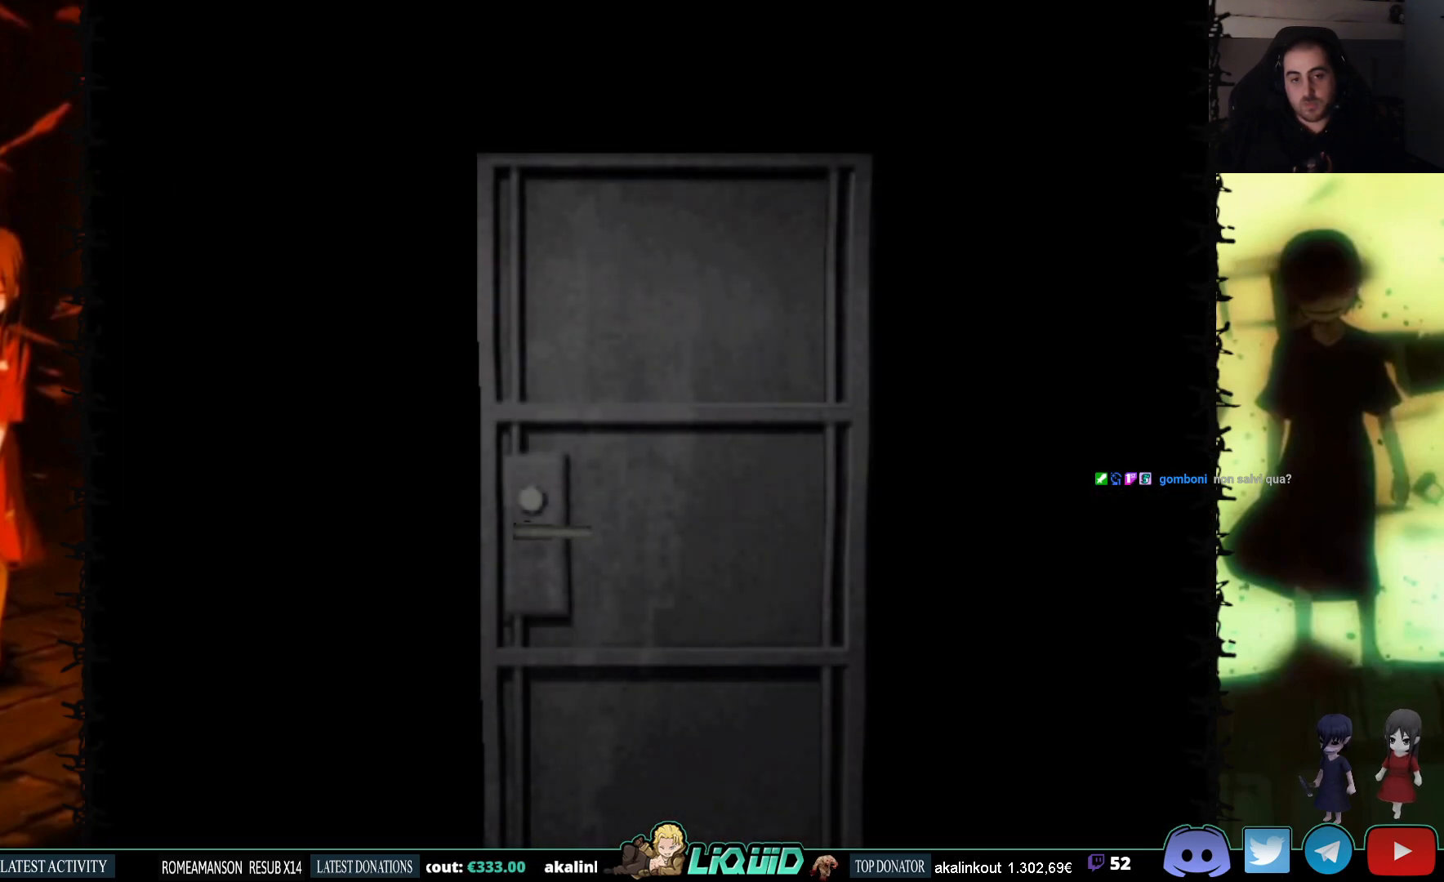
Gameplay with a controller (PlayStation layout); each line is a JSON object with the inputs held at the frame after it. "events" lists button and stick changes between this image and that frame as [ms after this image, input, new state], when the widget could be followed in between. Not read: left_stick right_stick.
{"buttons": [], "events": [[33, "L2", "down"], [183, "L2", "up"], [217, "L2", "down"], [383, "L2", "up"]]}
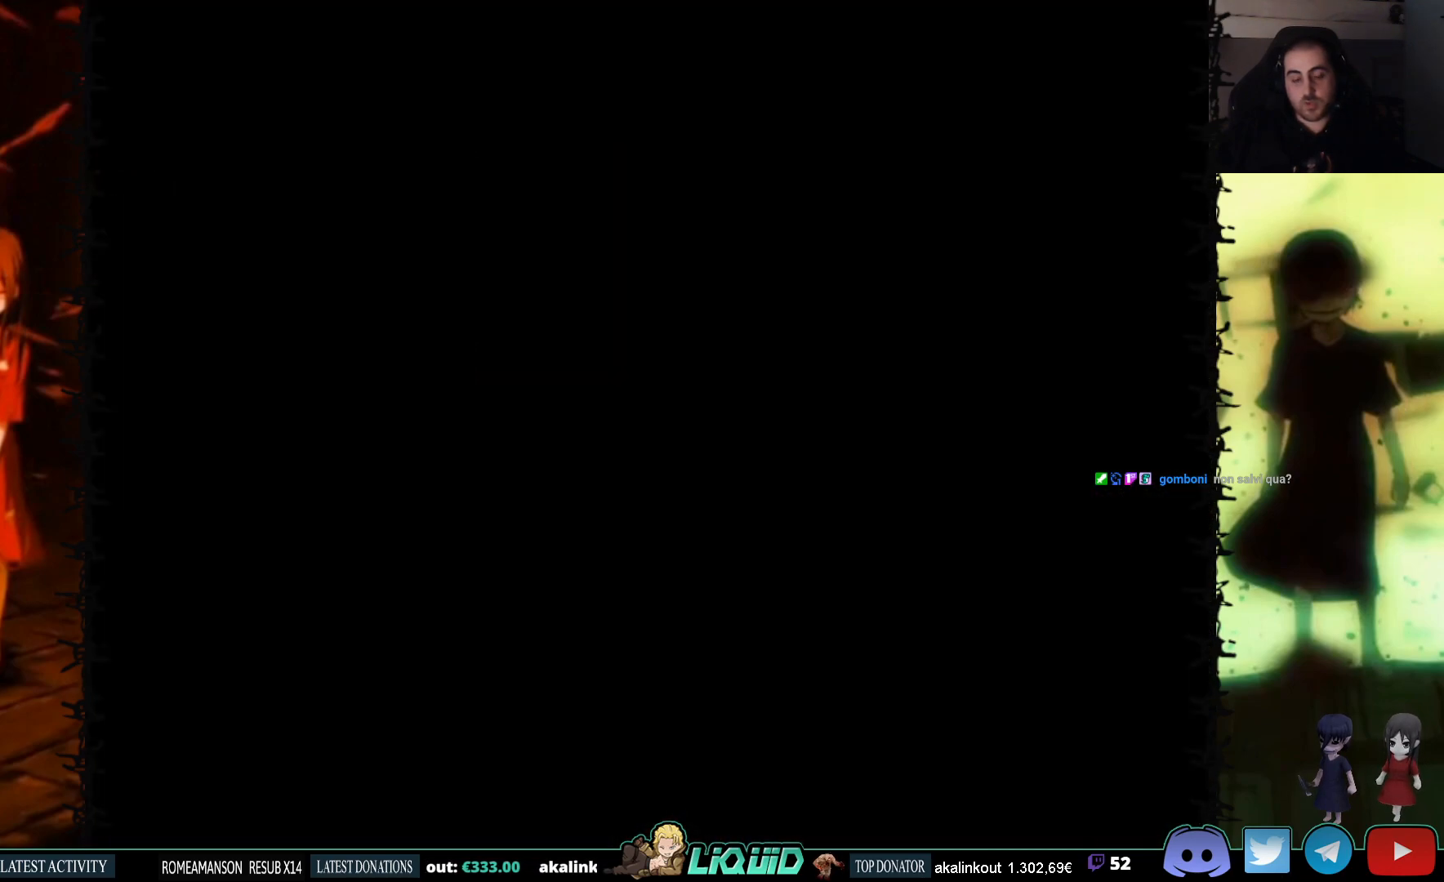
{"buttons": ["DPAD_UP"], "events": [[150, "DPAD_UP", "down"]]}
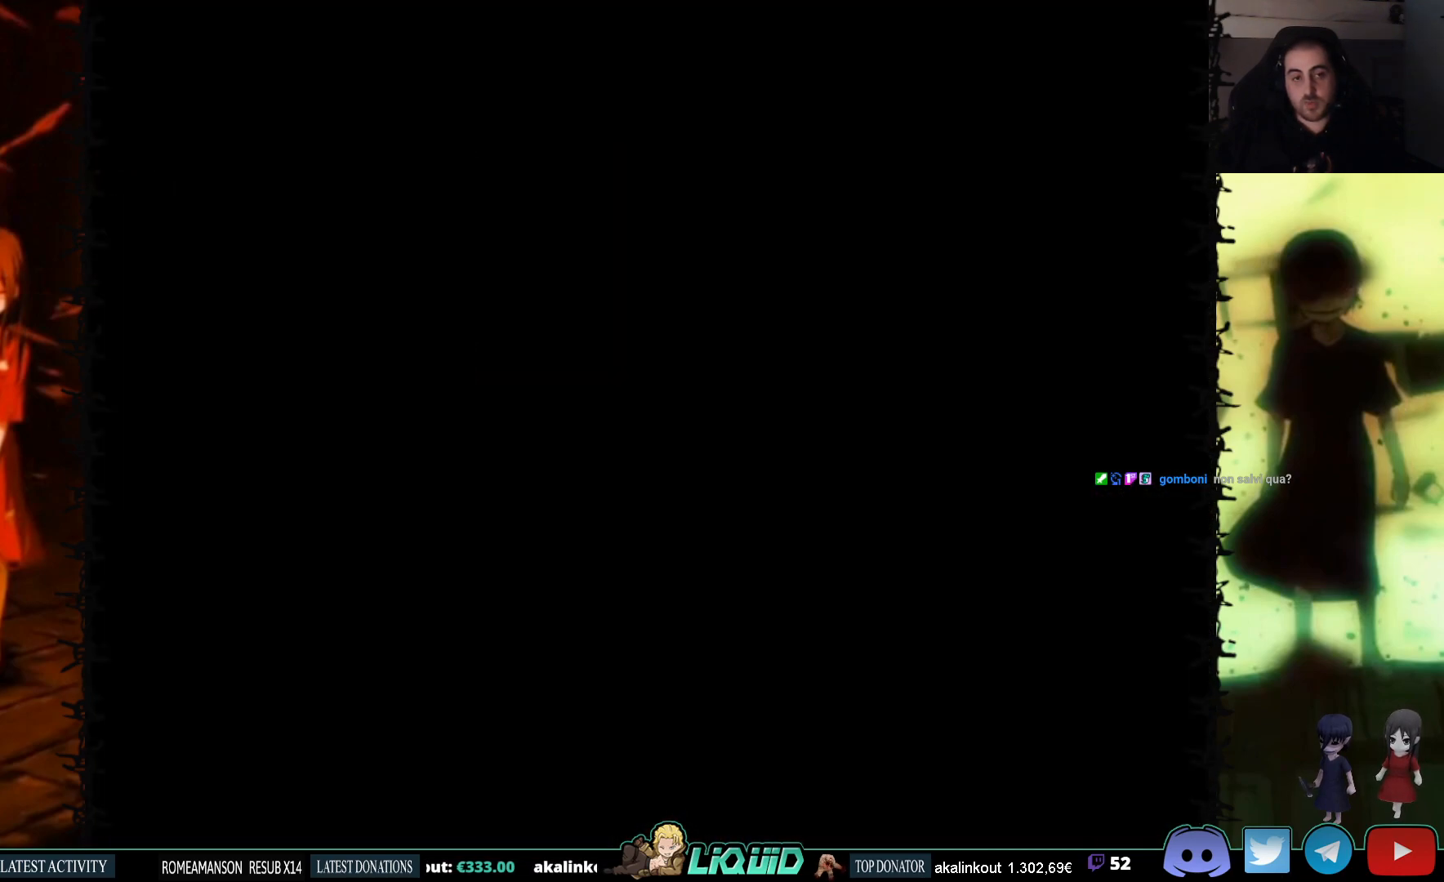
{"buttons": ["DPAD_UP", "DPAD_LEFT"], "events": [[283, "DPAD_LEFT", "down"]]}
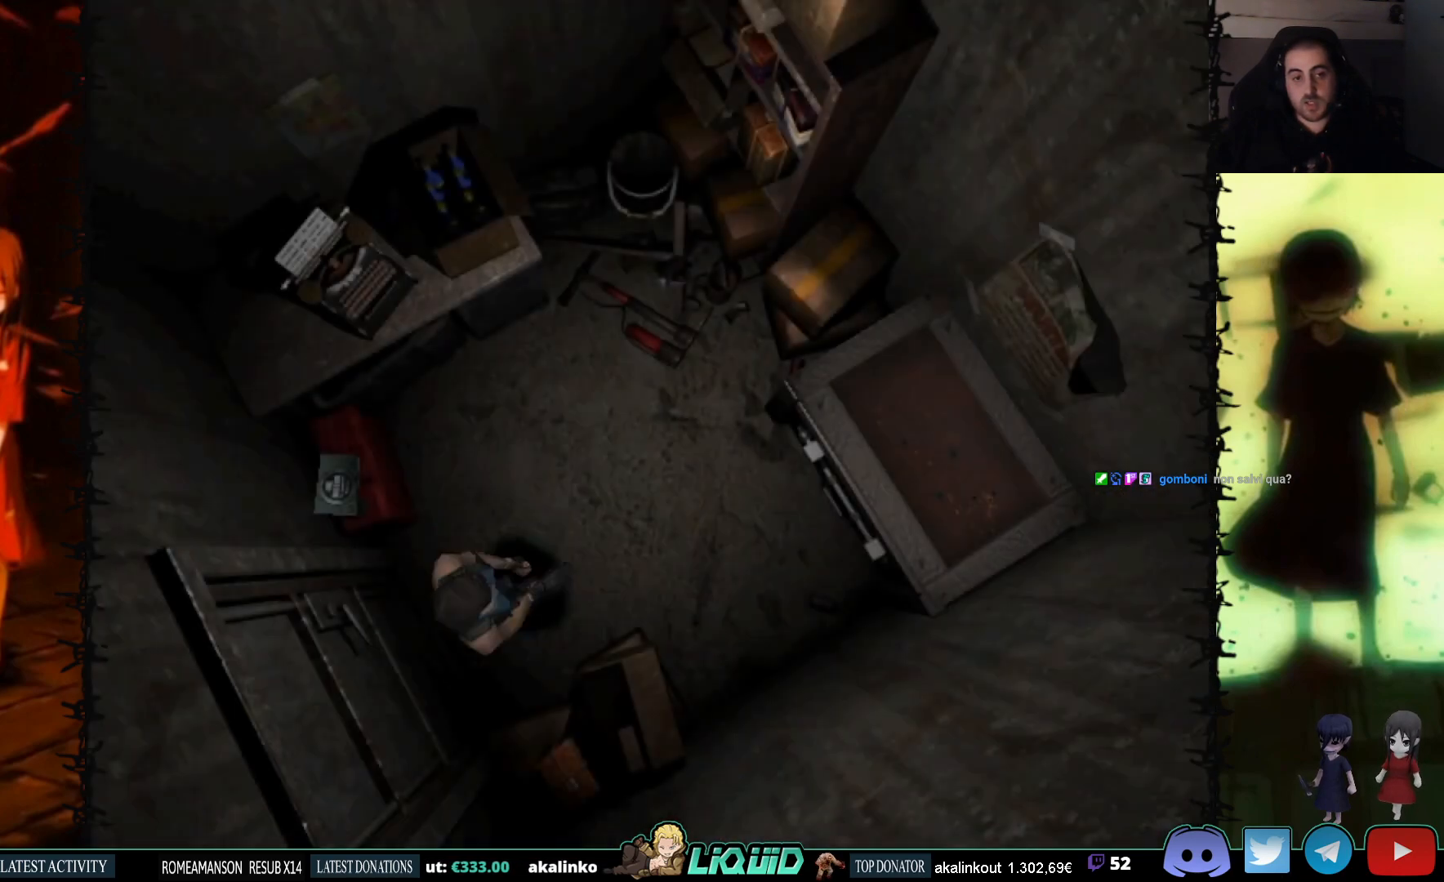
{"buttons": ["DPAD_RIGHT"], "events": [[283, "DPAD_LEFT", "up"], [317, "DPAD_RIGHT", "down"], [317, "DPAD_UP", "up"]]}
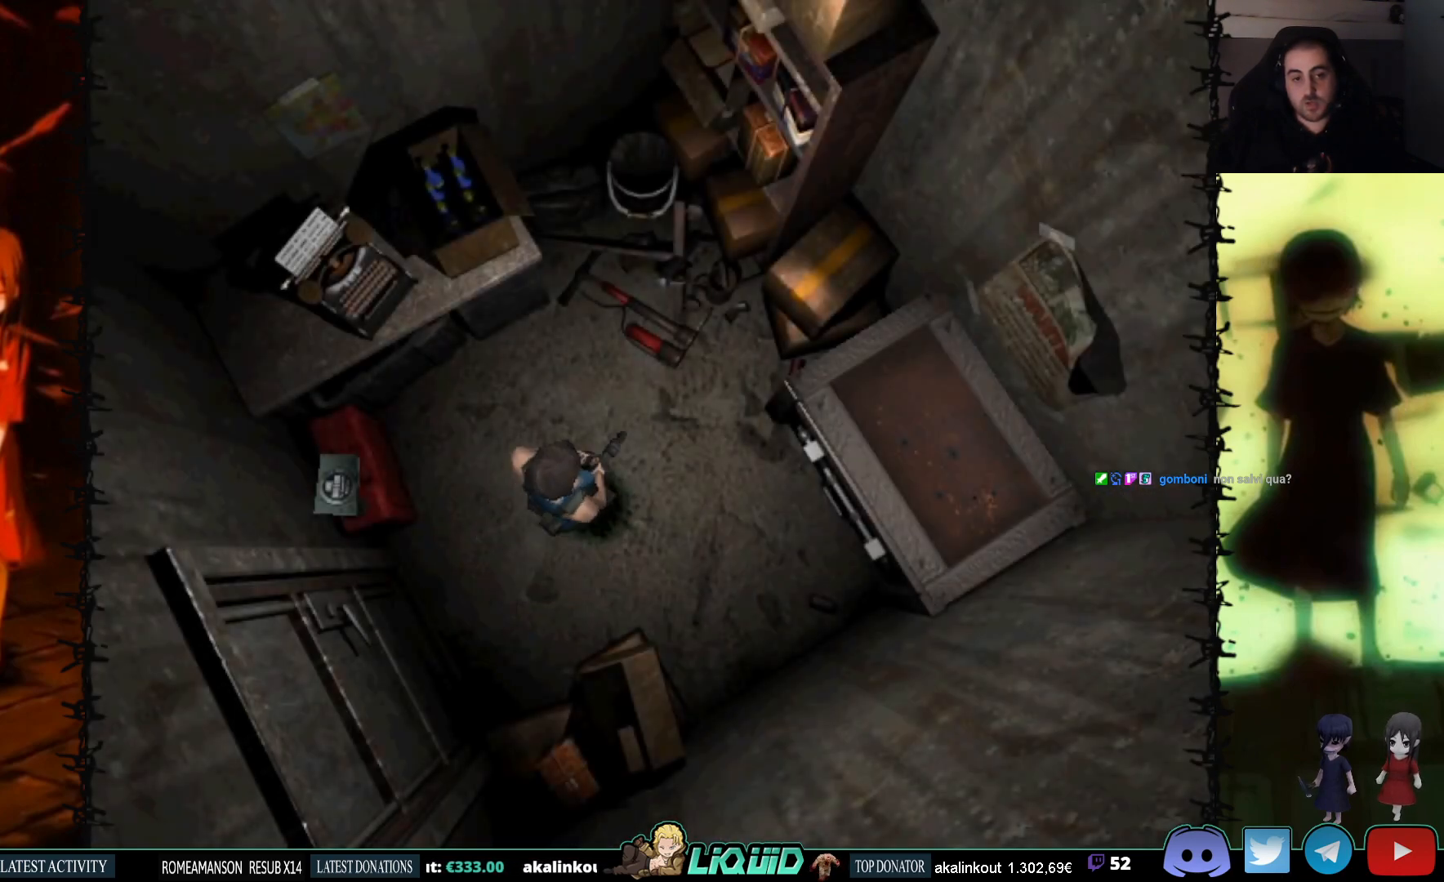
{"buttons": ["CROSS", "DPAD_UP"], "events": [[50, "DPAD_UP", "down"], [100, "SQUARE", "down"], [317, "CROSS", "down"], [317, "DPAD_RIGHT", "up"], [383, "SQUARE", "up"], [483, "CROSS", "up"], [500, "CROSS", "down"]]}
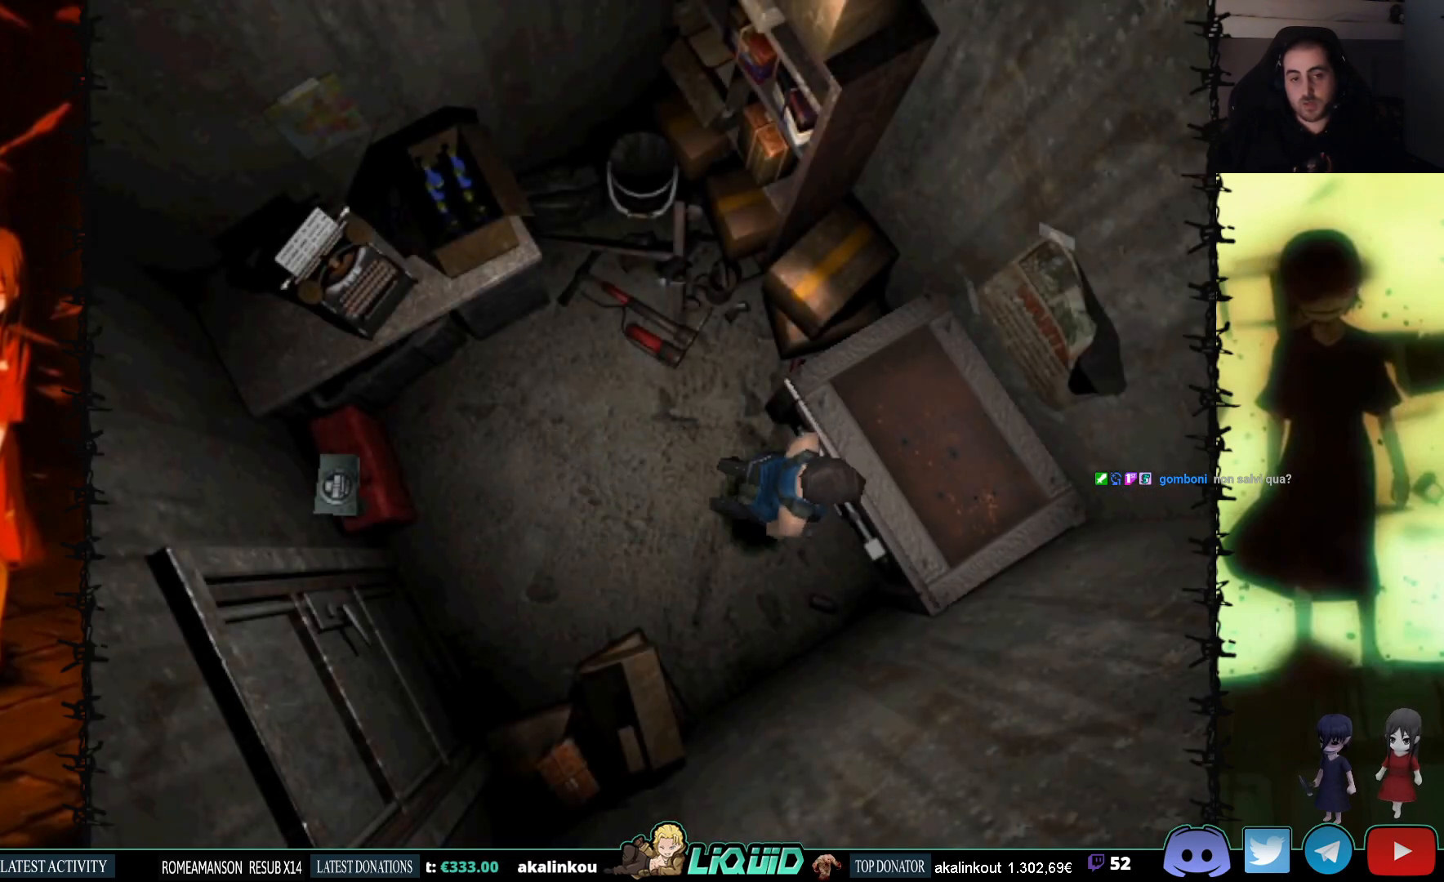
{"buttons": [], "events": [[83, "DPAD_UP", "up"], [150, "CROSS", "up"]]}
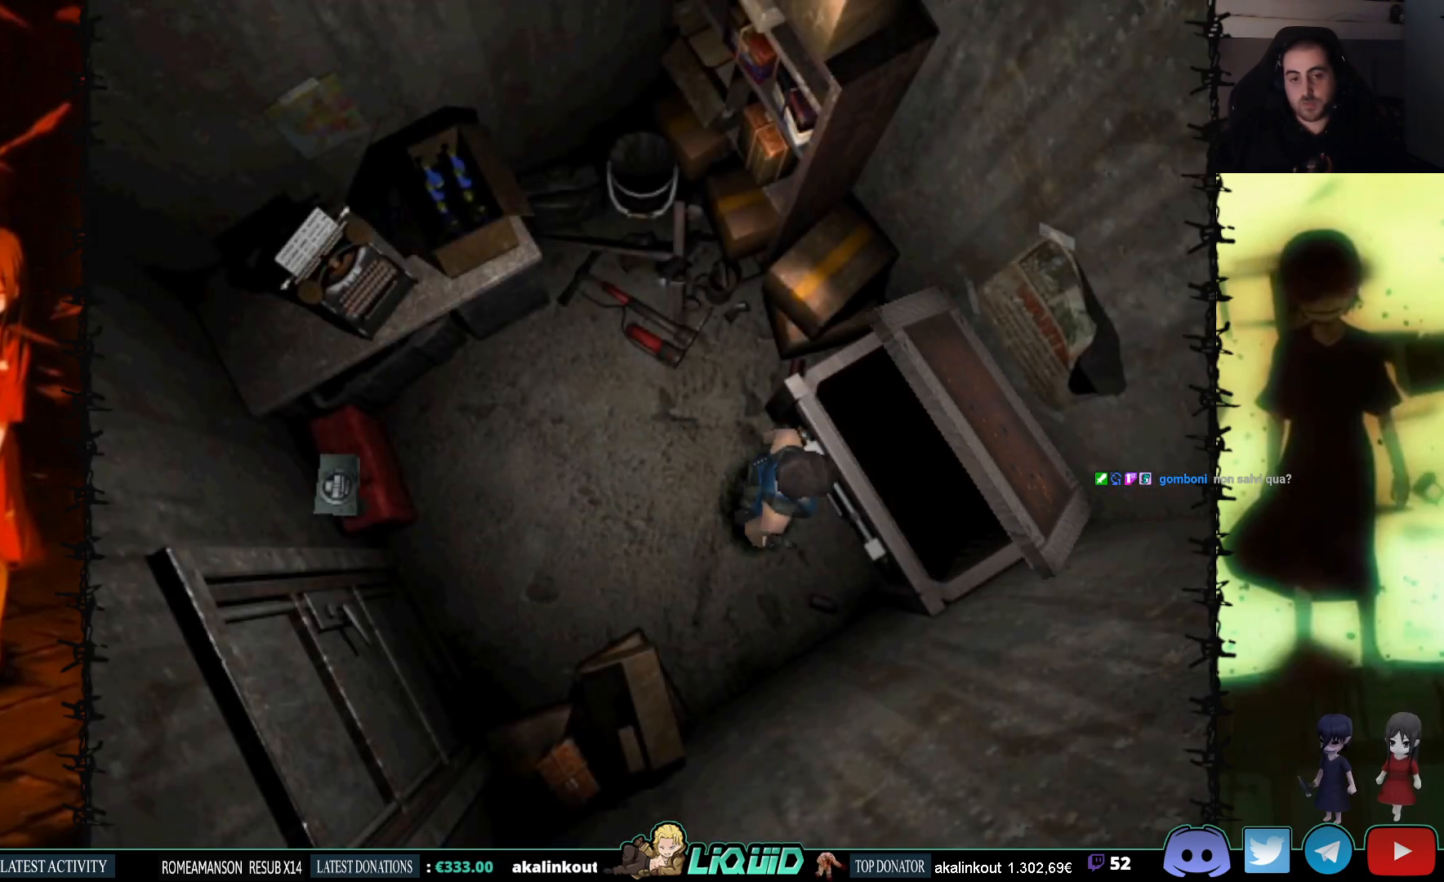
{"buttons": [], "events": []}
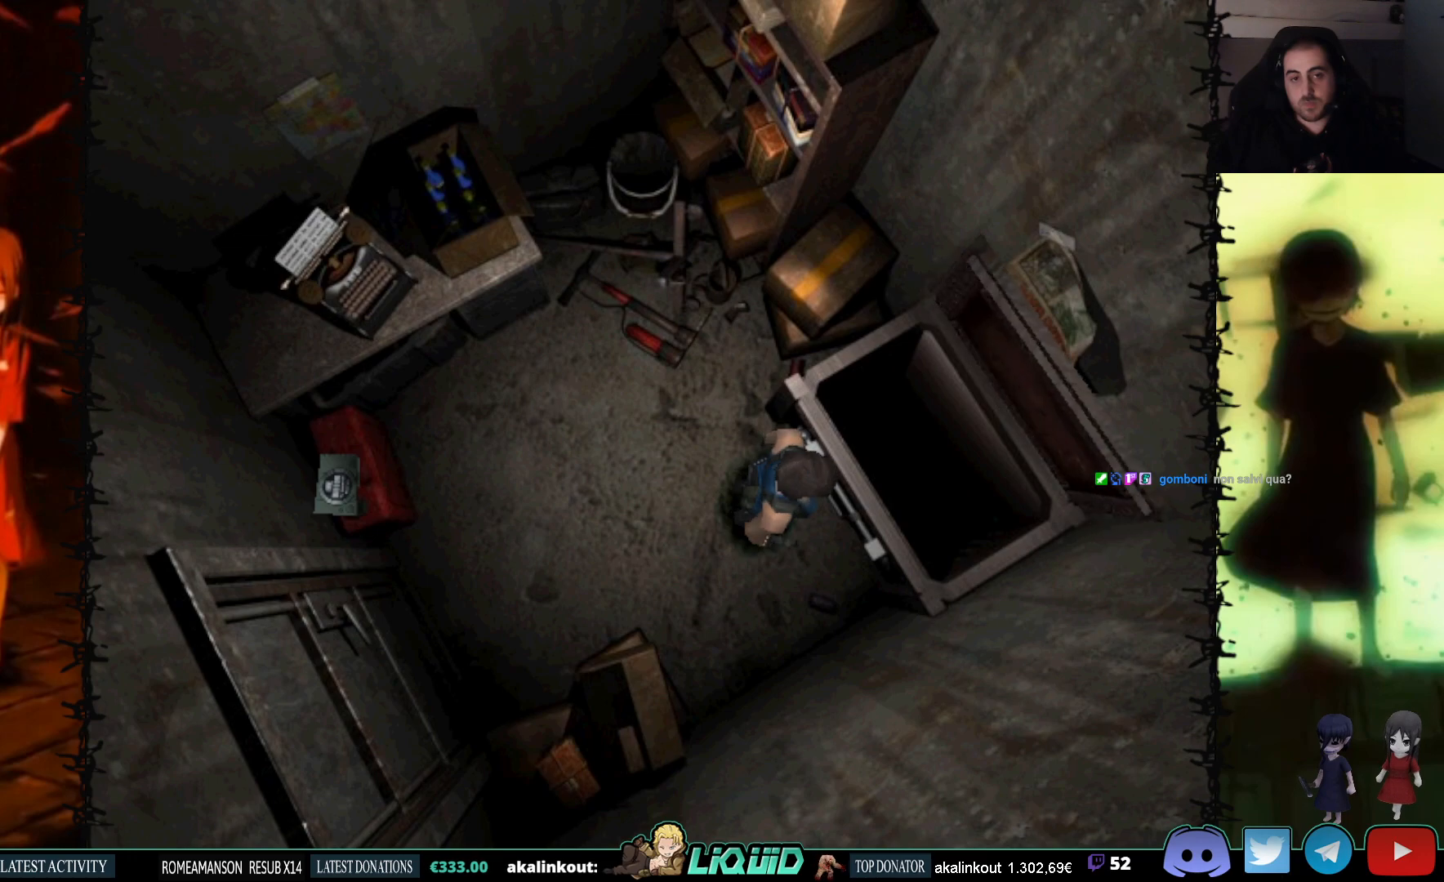
{"buttons": ["DPAD_DOWN"], "events": [[467, "DPAD_DOWN", "down"]]}
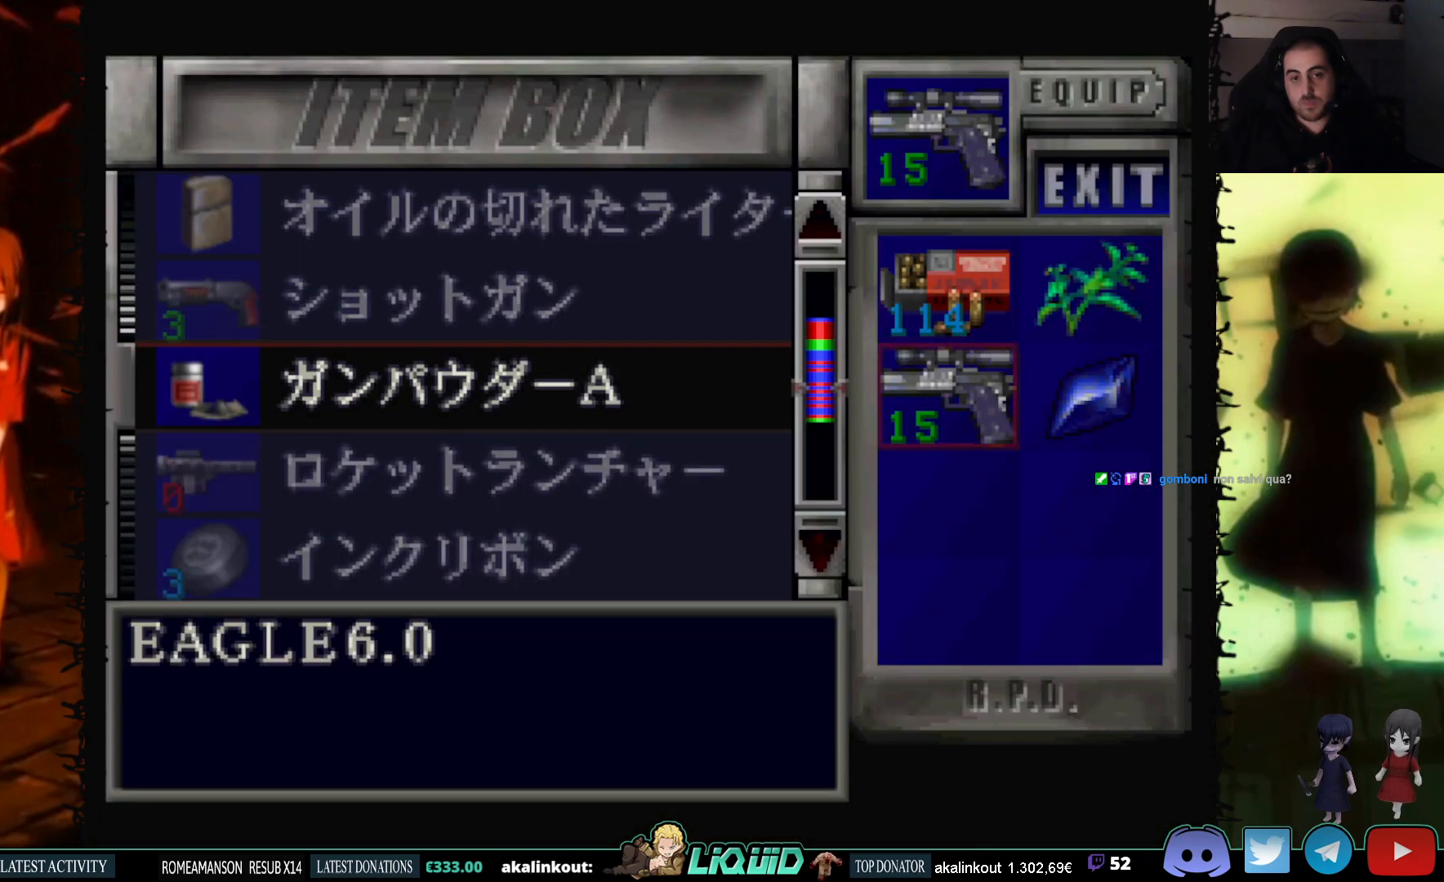
{"buttons": ["CROSS"], "events": [[100, "DPAD_DOWN", "up"], [167, "DPAD_DOWN", "down"], [283, "DPAD_DOWN", "up"], [400, "CROSS", "down"]]}
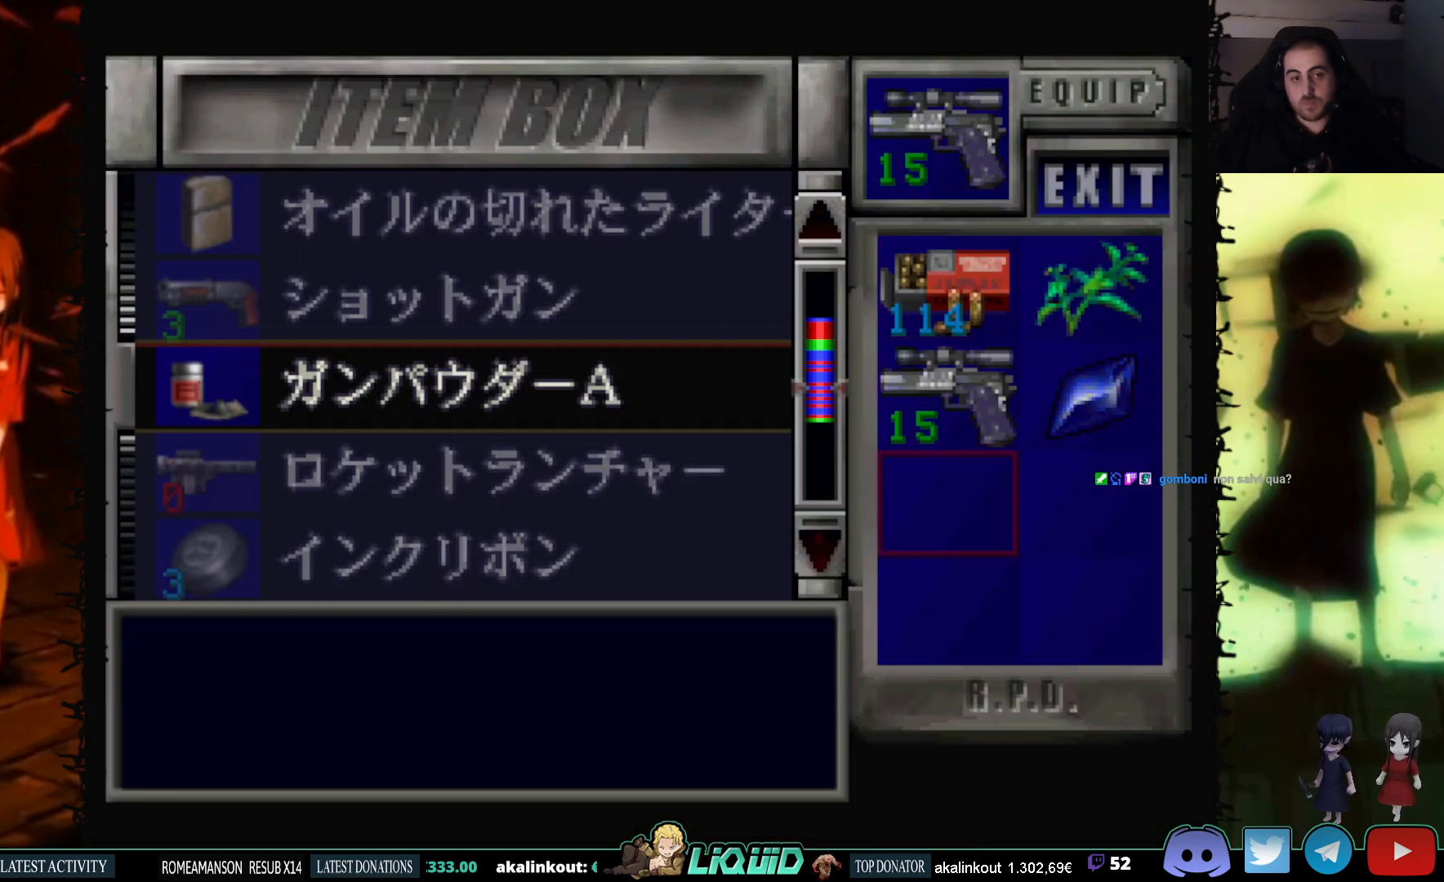
{"buttons": ["DPAD_UP"], "events": [[33, "CROSS", "up"], [233, "DPAD_UP", "down"]]}
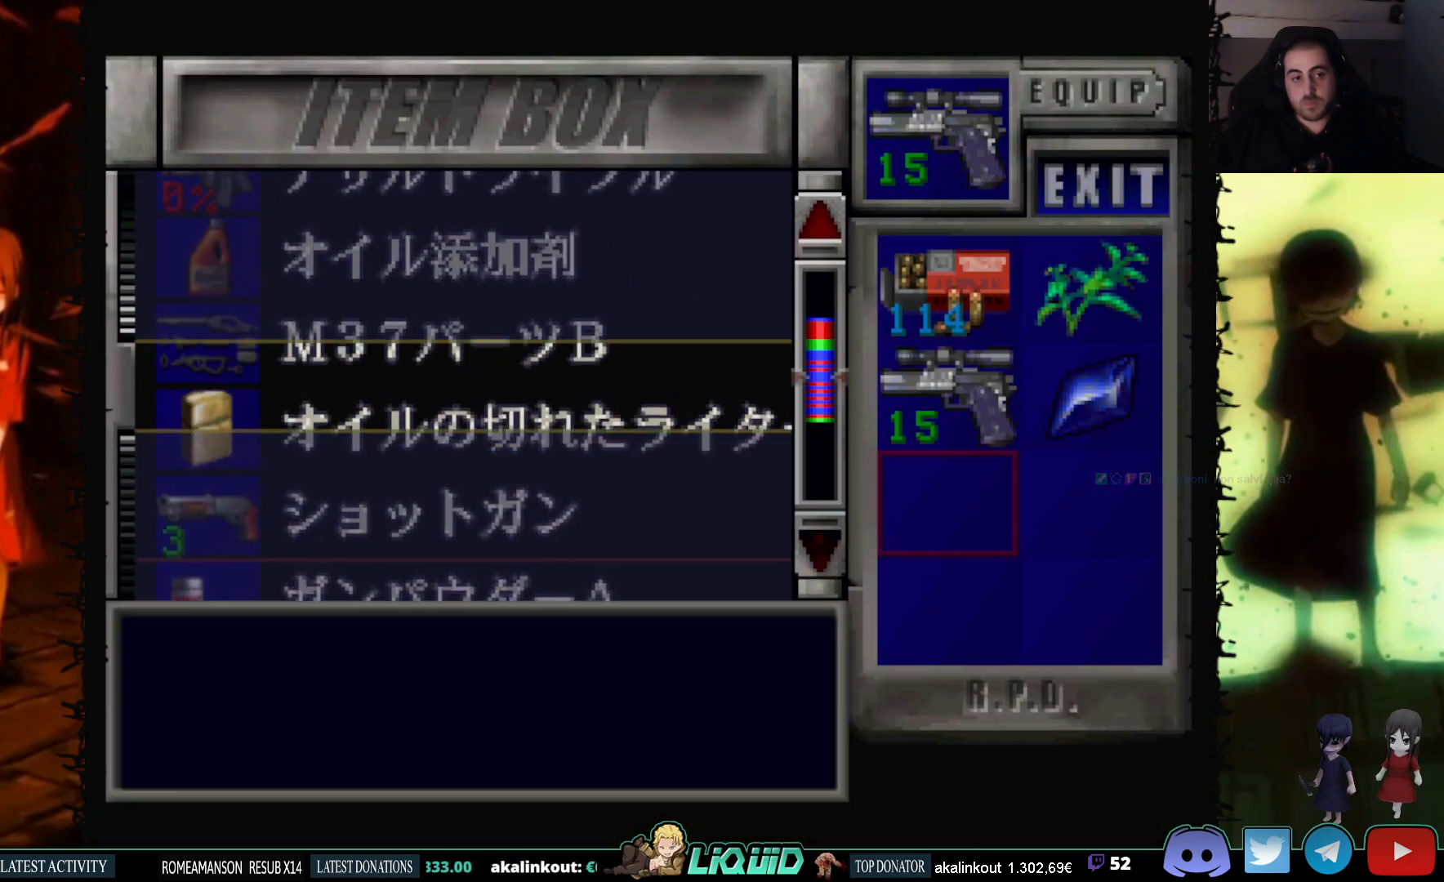
{"buttons": ["DPAD_UP"], "events": [[267, "DPAD_UP", "up"], [467, "DPAD_UP", "down"]]}
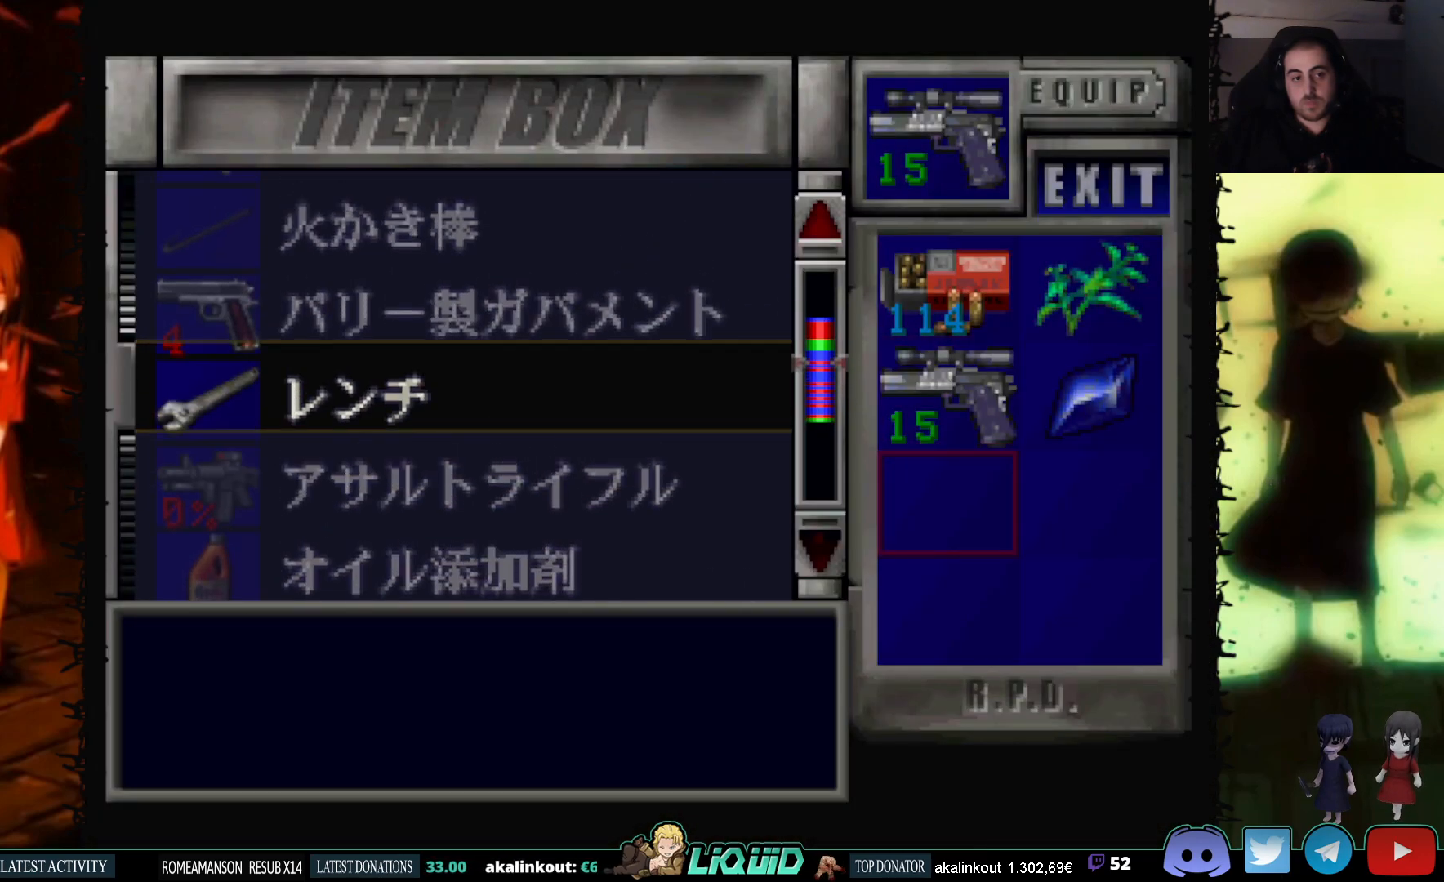
{"buttons": [], "events": [[133, "DPAD_UP", "up"]]}
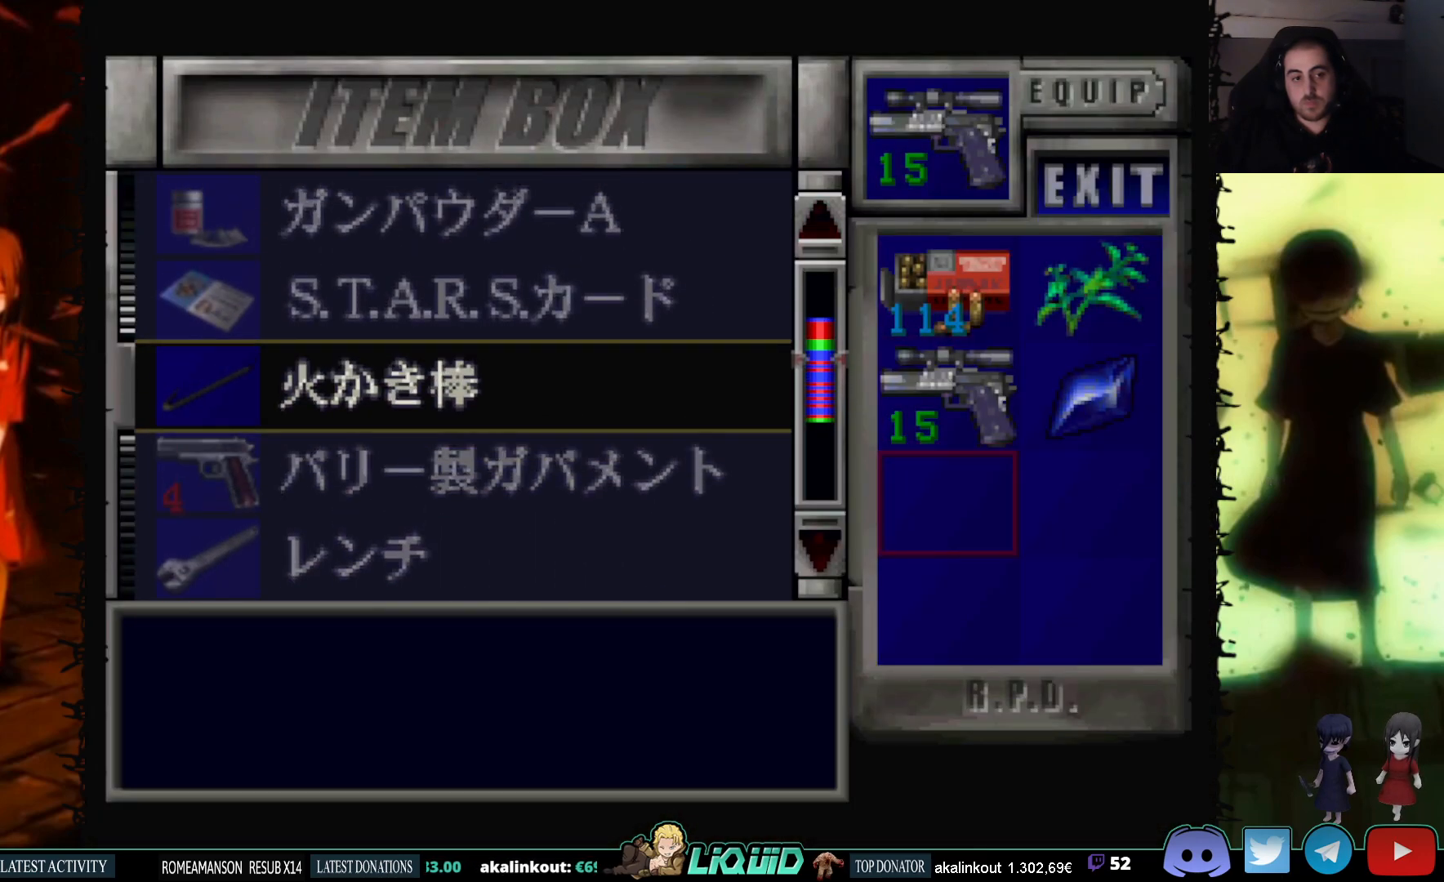
{"buttons": [], "events": [[100, "DPAD_UP", "down"], [400, "DPAD_UP", "up"]]}
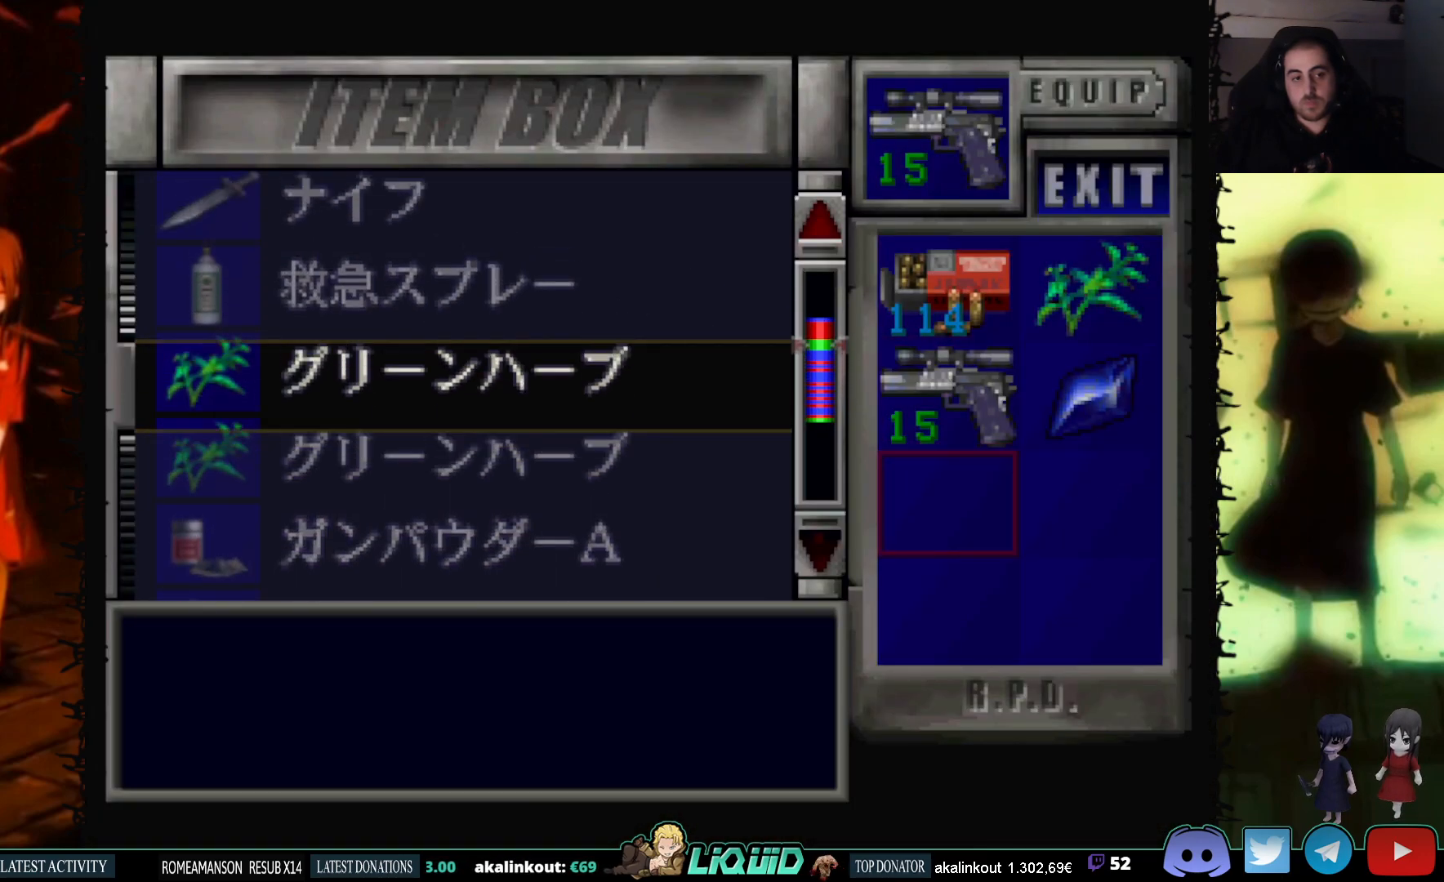
{"buttons": [], "events": [[150, "DPAD_UP", "down"], [400, "DPAD_UP", "up"]]}
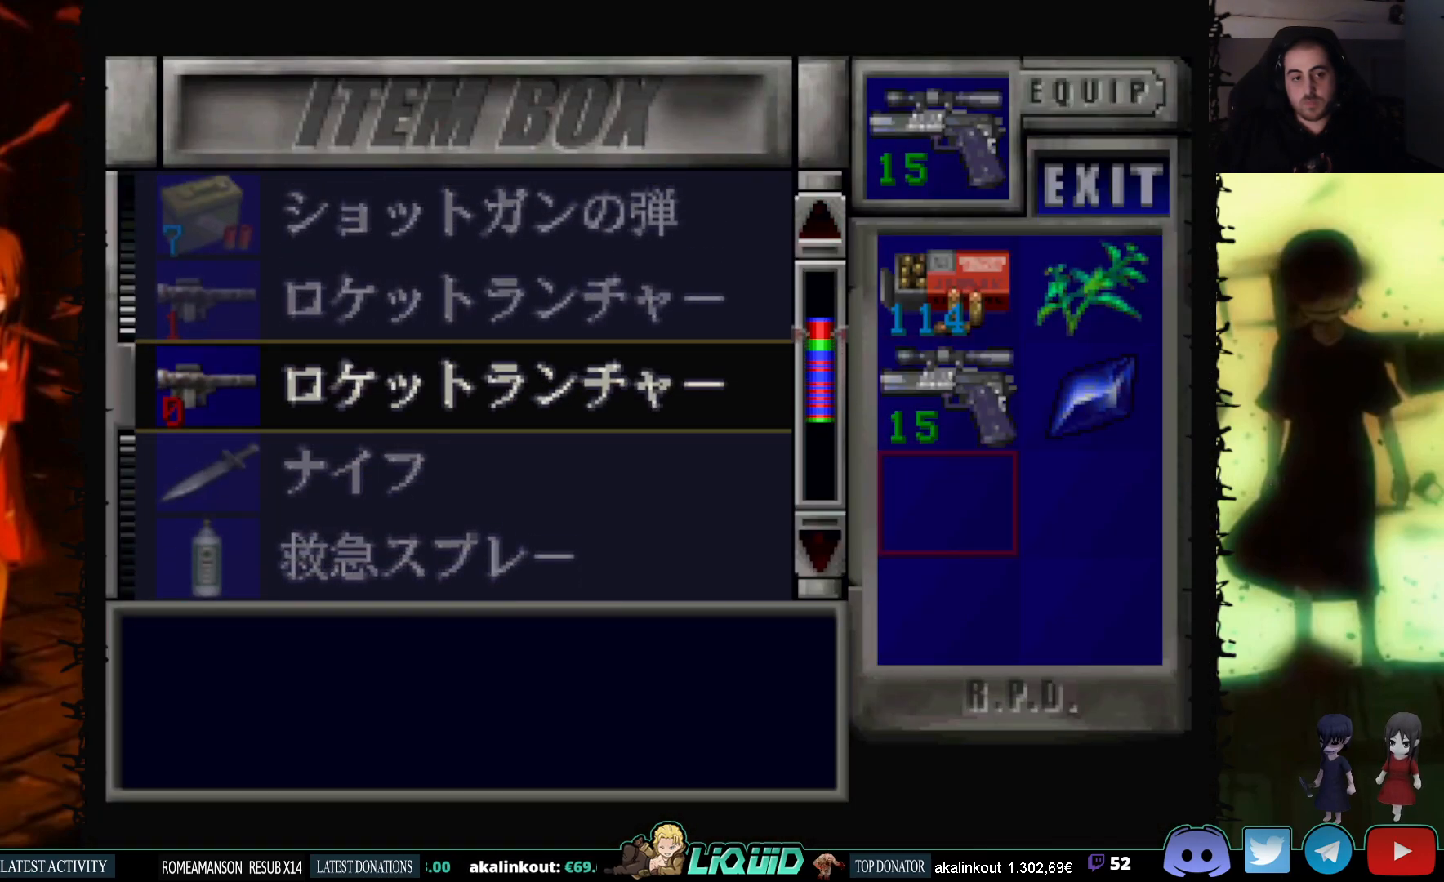
{"buttons": ["CROSS"], "events": [[150, "DPAD_DOWN", "down"], [233, "DPAD_DOWN", "up"], [417, "CROSS", "down"]]}
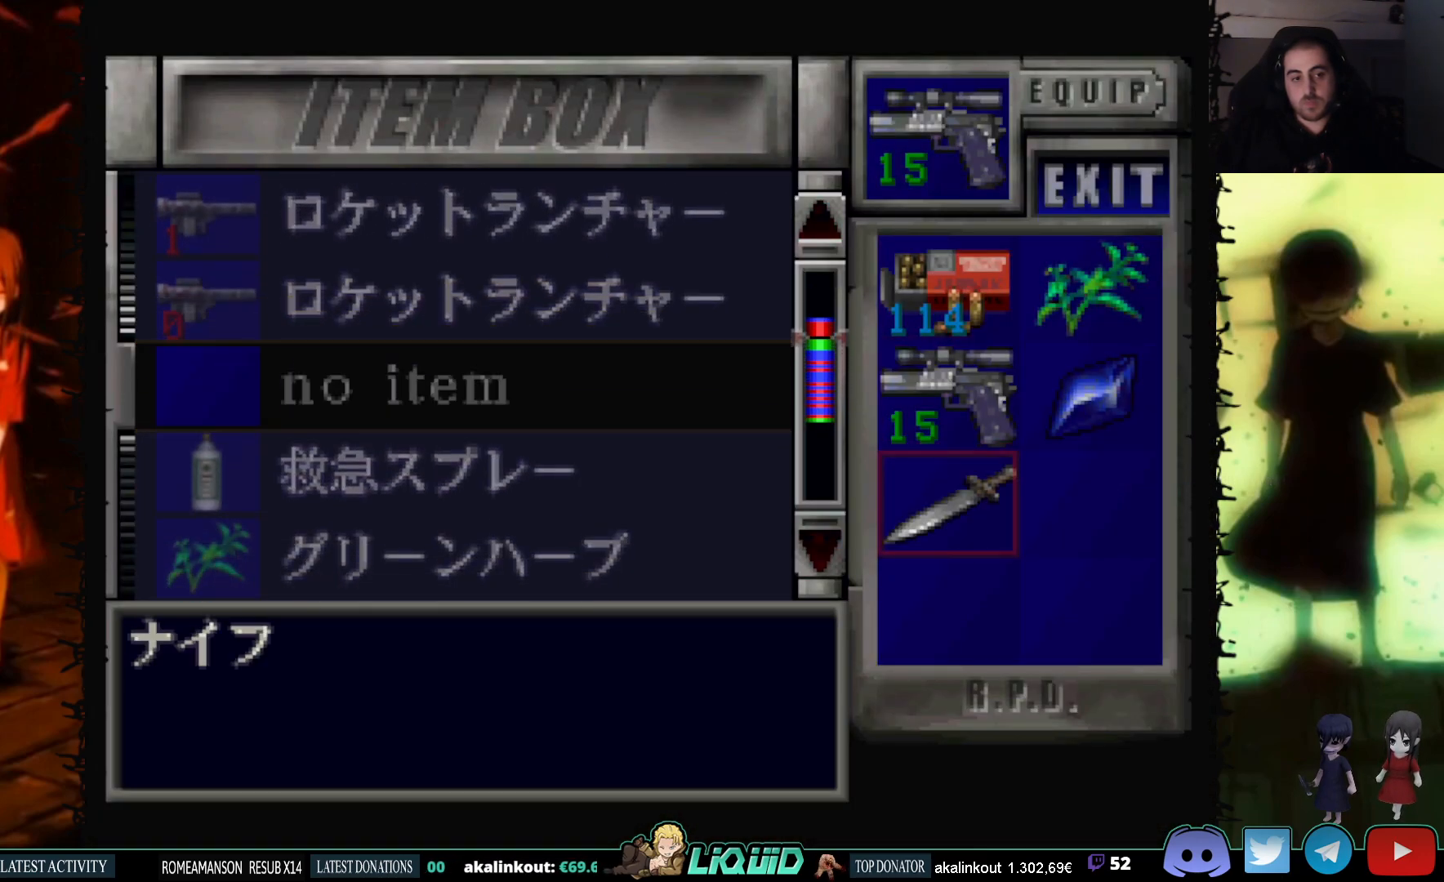
{"buttons": ["SQUARE", "DPAD_DOWN"], "events": [[17, "CROSS", "up"], [83, "CIRCLE", "down"], [233, "CIRCLE", "up"], [317, "DPAD_DOWN", "down"], [483, "SQUARE", "down"]]}
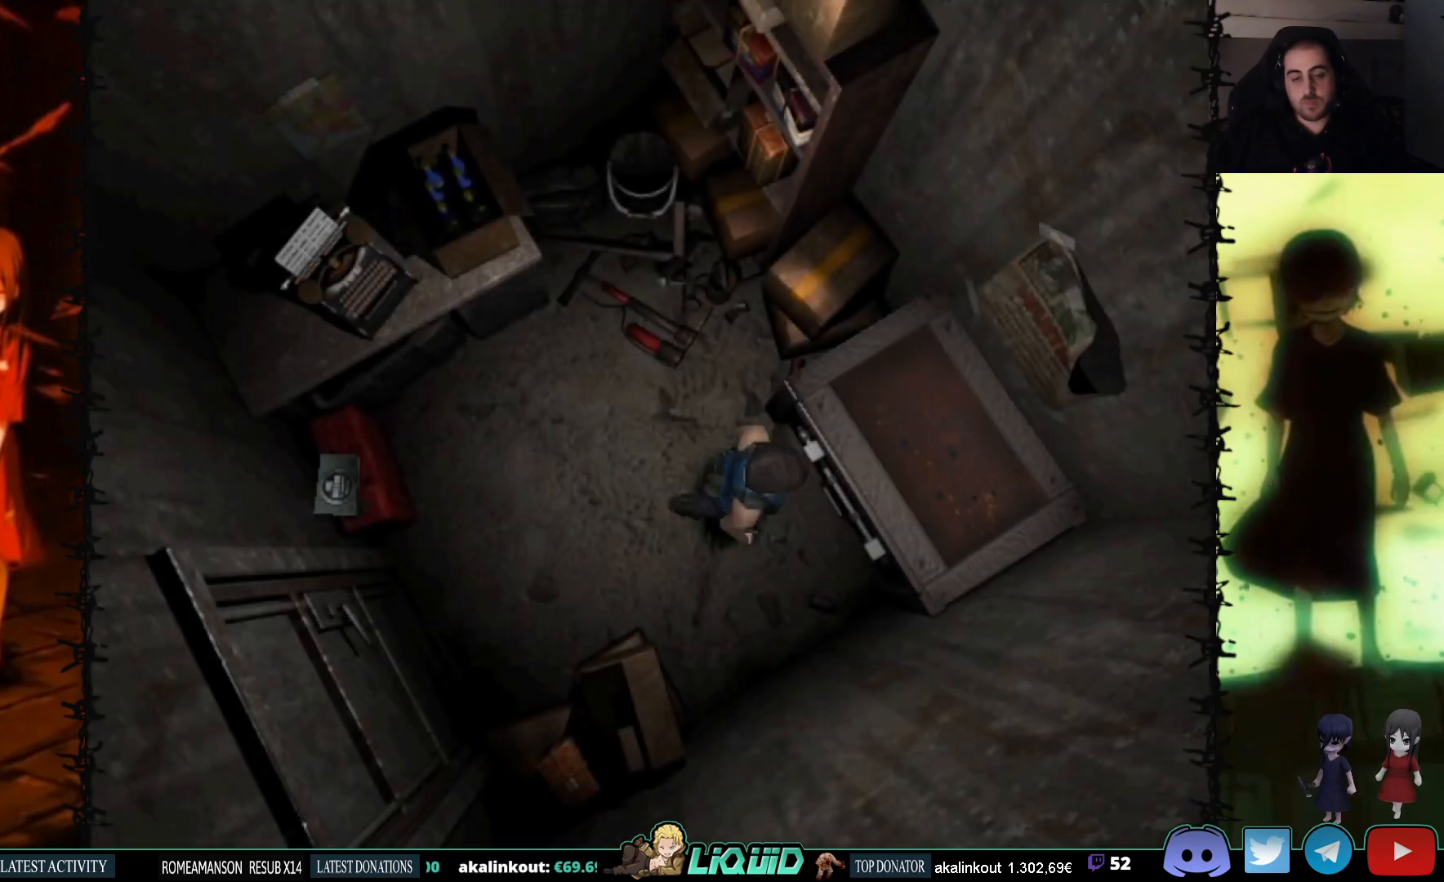
{"buttons": ["SQUARE", "DPAD_UP", "DPAD_LEFT"], "events": [[100, "SQUARE", "up"], [117, "DPAD_DOWN", "up"], [217, "DPAD_UP", "down"], [267, "SQUARE", "down"], [283, "DPAD_LEFT", "down"]]}
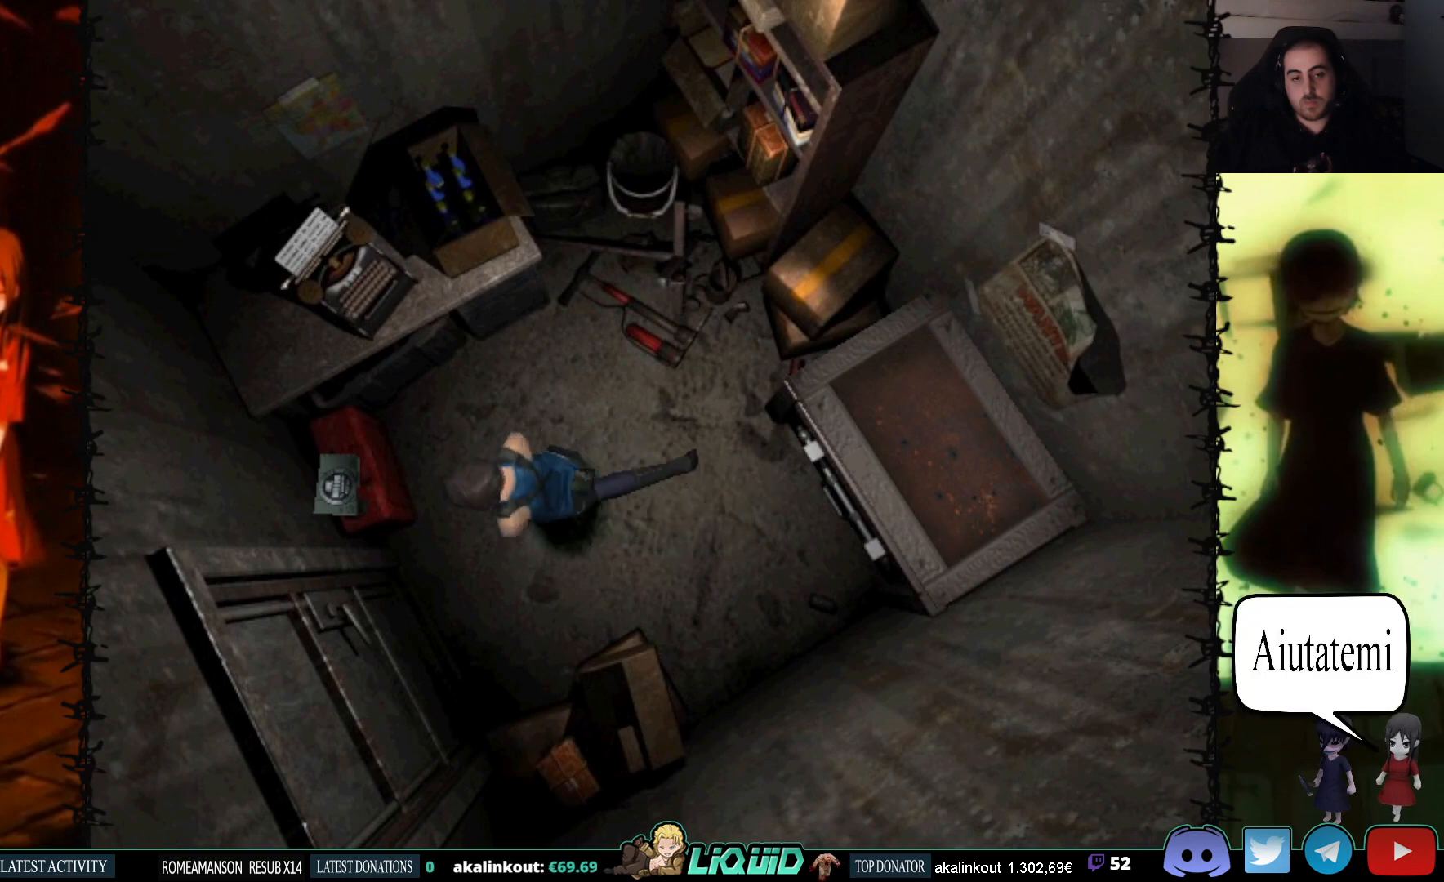
{"buttons": ["SQUARE", "DPAD_UP"], "events": [[250, "CROSS", "down"], [300, "DPAD_LEFT", "up"], [383, "CROSS", "up"]]}
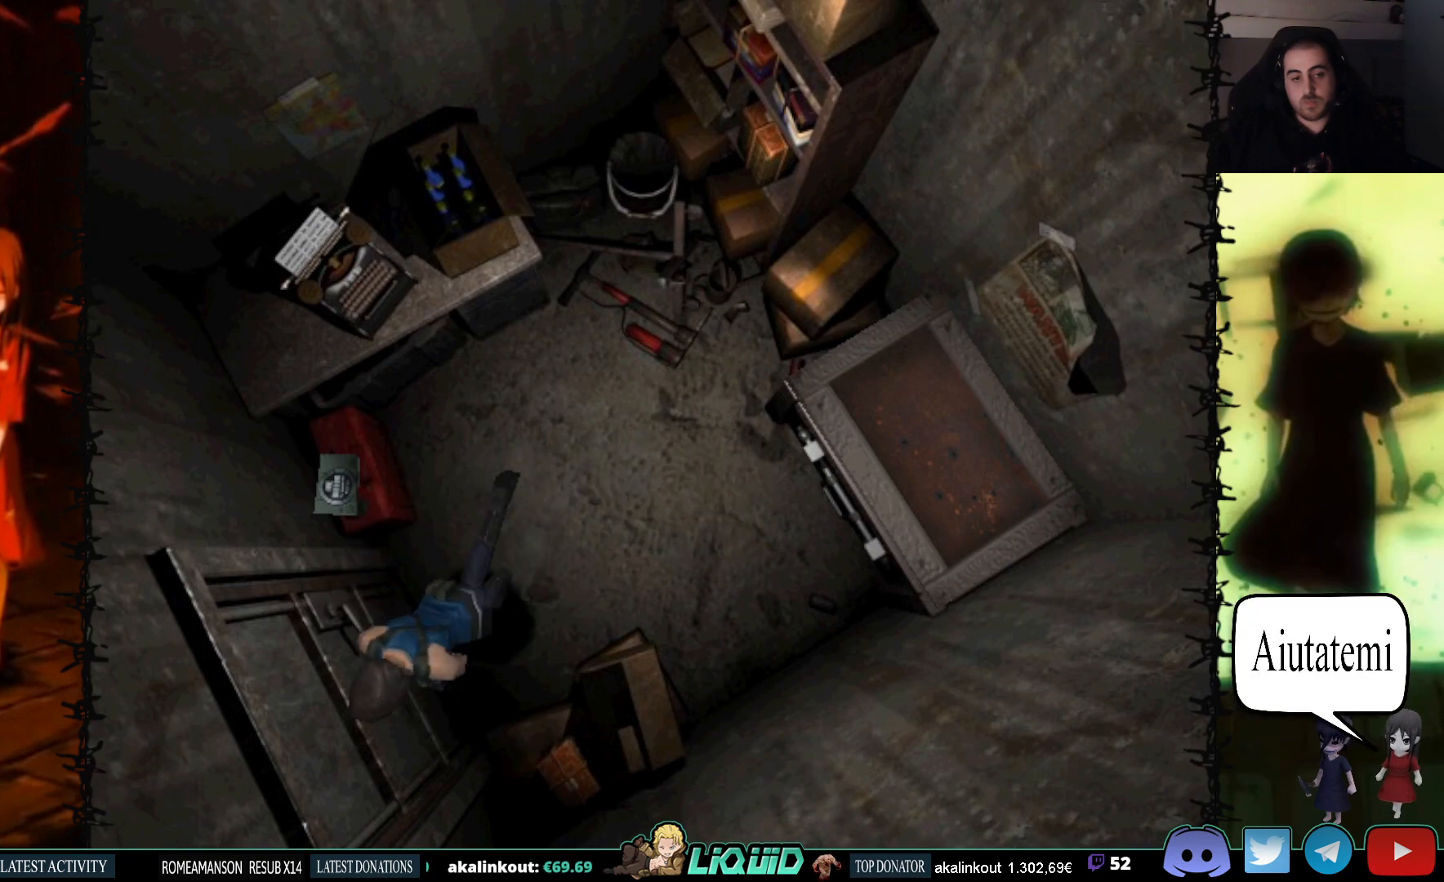
{"buttons": [], "events": [[100, "DPAD_UP", "up"], [483, "SQUARE", "up"]]}
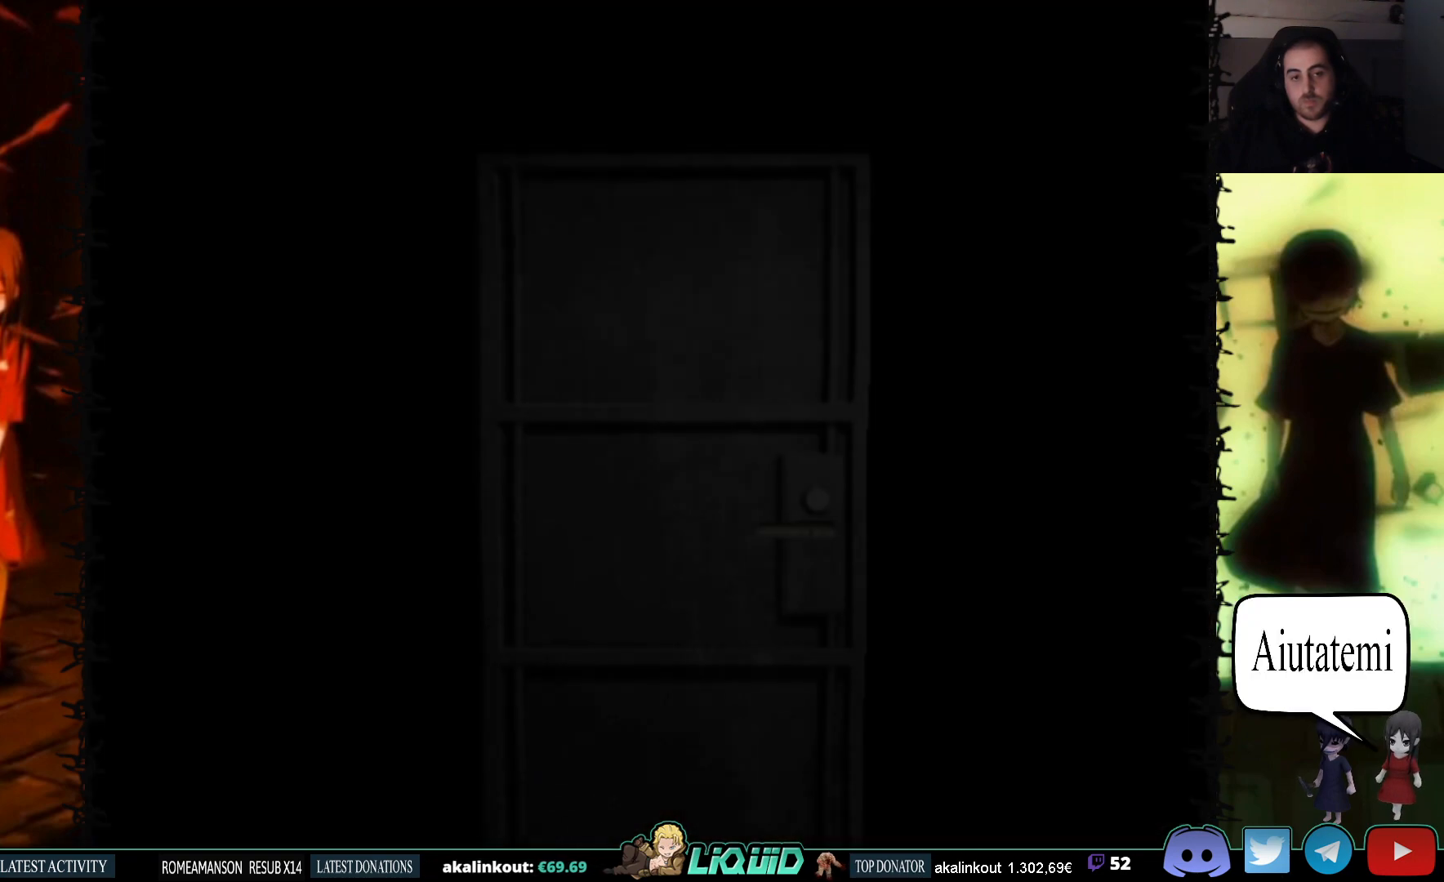
{"buttons": [], "events": []}
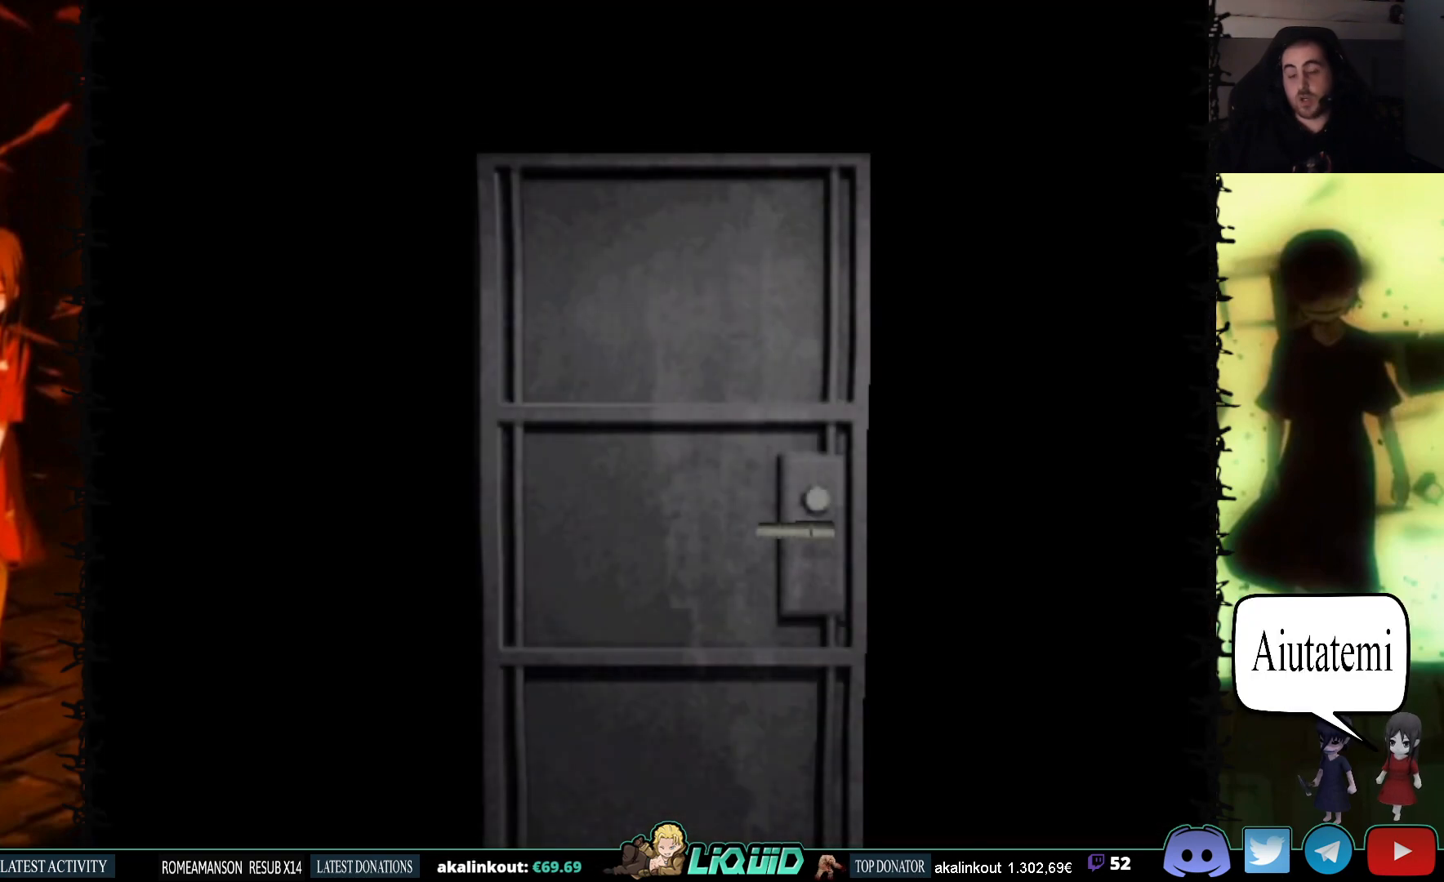
{"buttons": [], "events": [[33, "L2", "down"], [183, "L2", "up"]]}
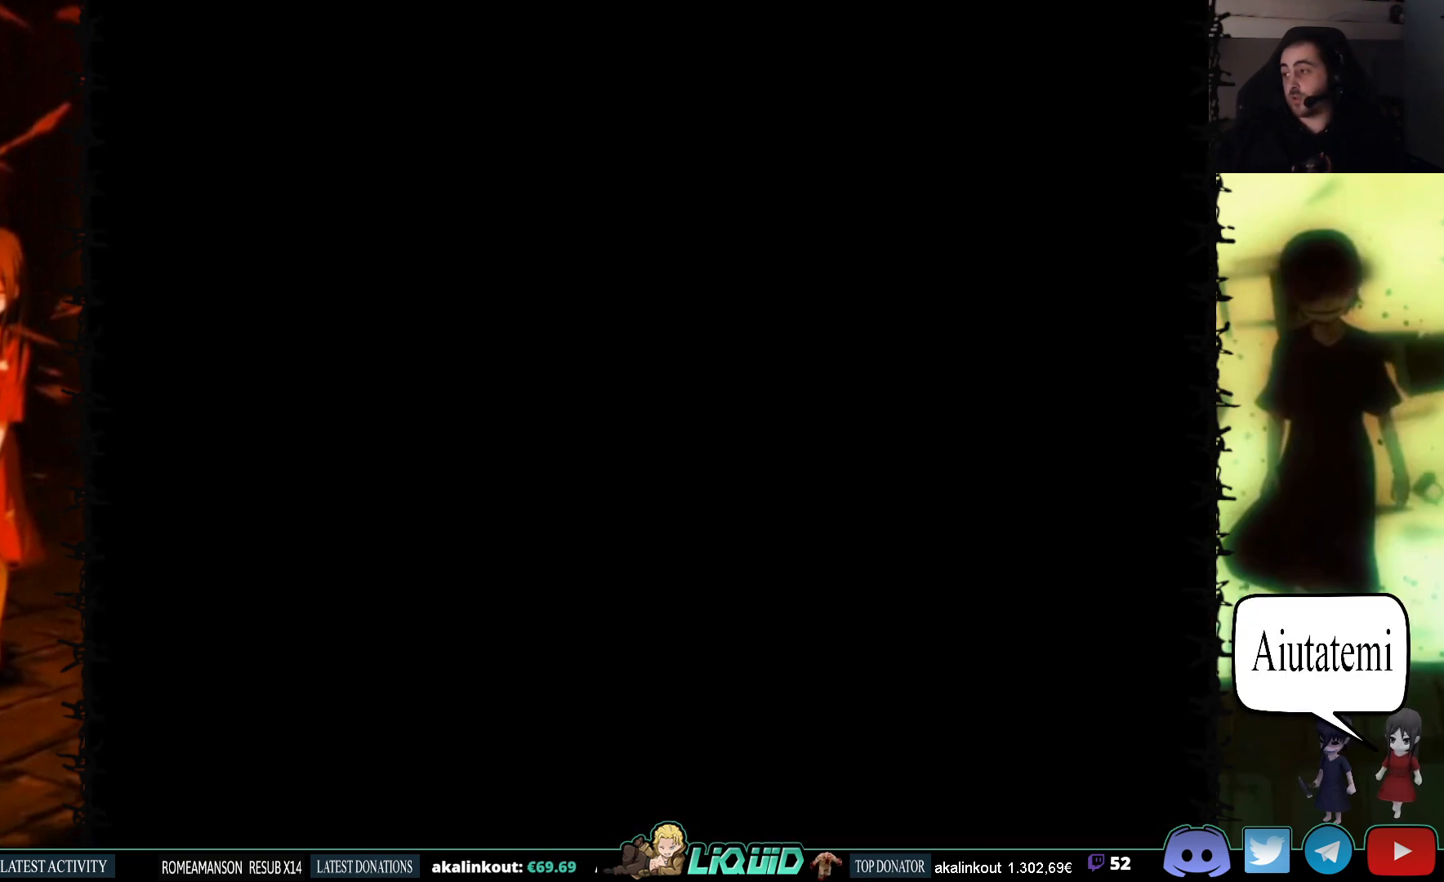
{"buttons": [], "events": []}
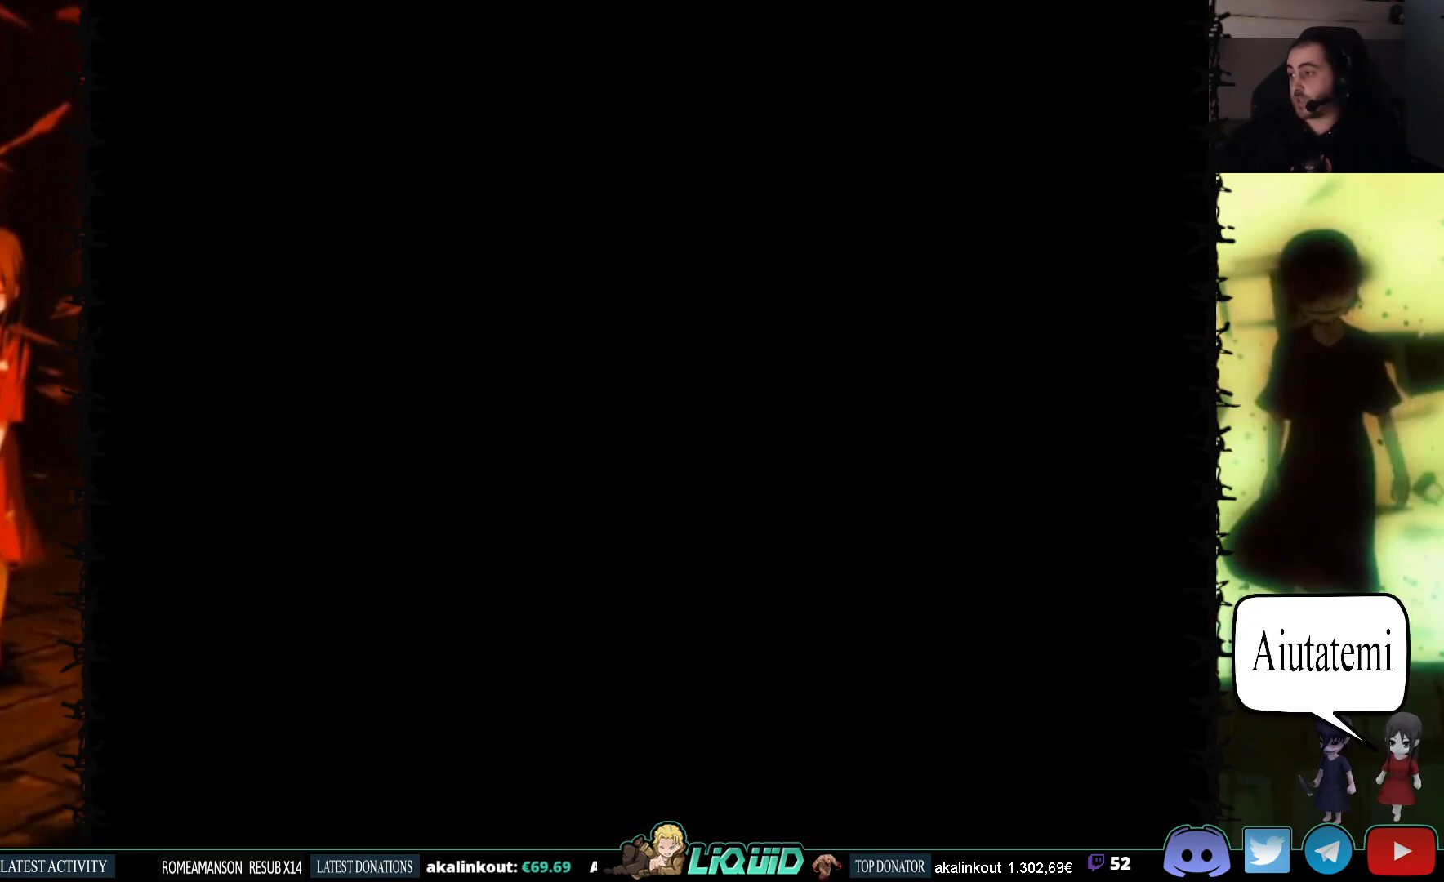
{"buttons": ["DPAD_RIGHT"], "events": [[417, "DPAD_RIGHT", "down"]]}
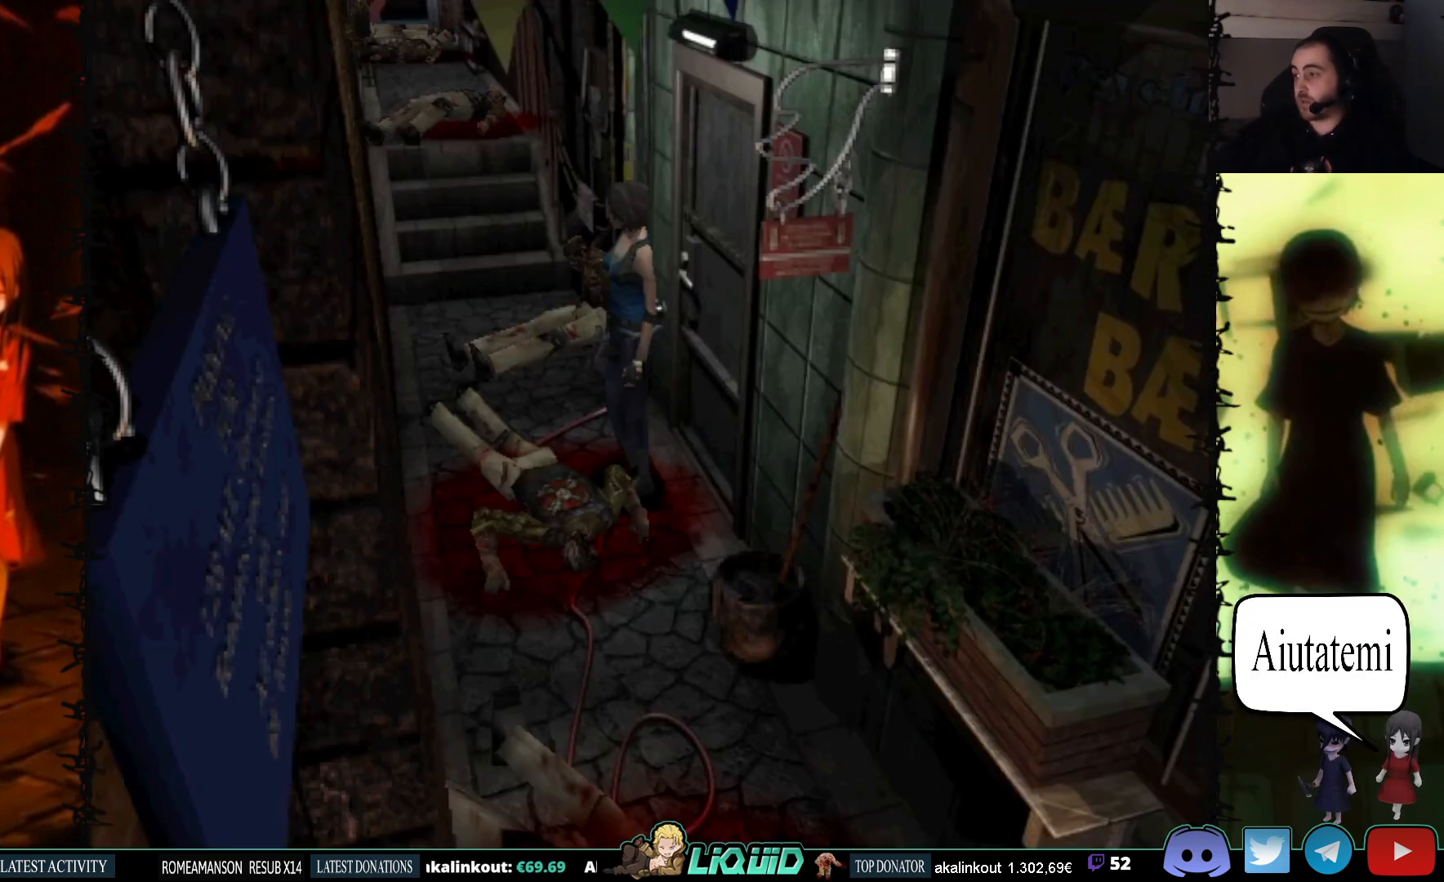
{"buttons": ["SQUARE", "DPAD_UP"], "events": [[300, "DPAD_UP", "down"], [317, "DPAD_RIGHT", "up"], [467, "SQUARE", "down"]]}